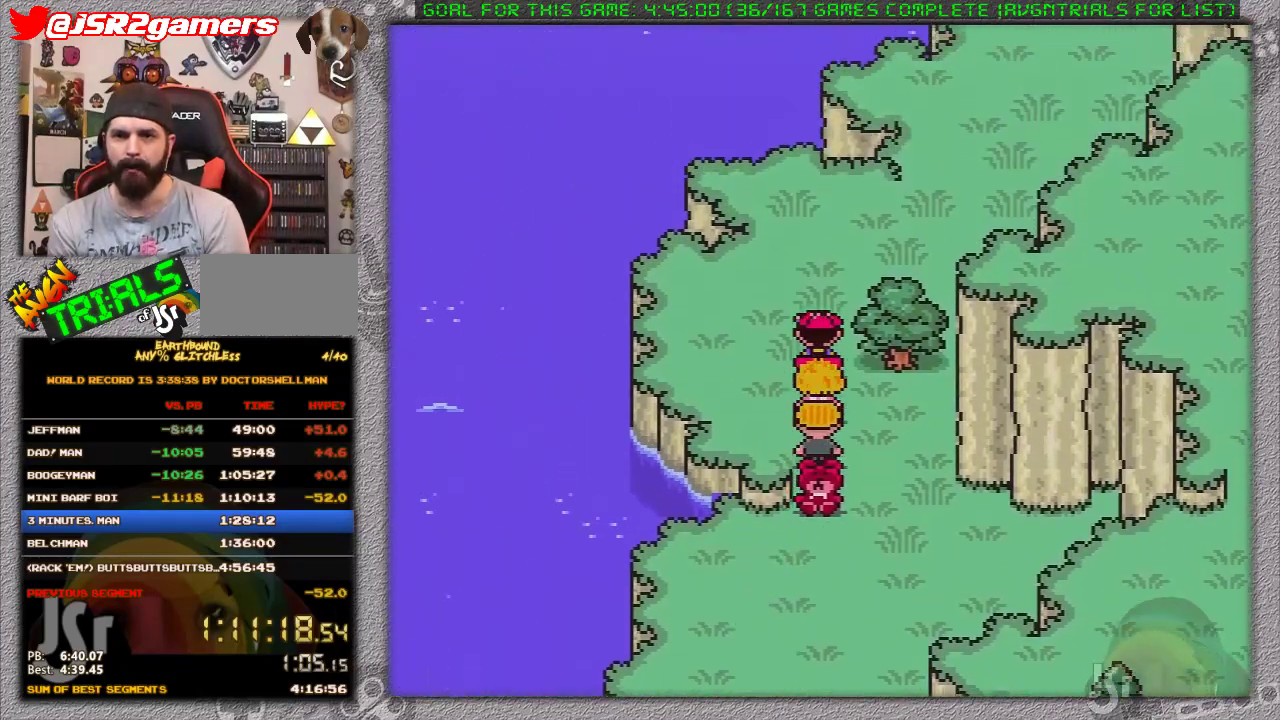
Gameplay with a controller (Nintendo layout); each line is a JSON object with the inputs held at the frame after it. "events" lists button and stick changes between this image and that frame as [ms after this image, input, new state], when the widget could be followed in between. Not read: L1 L3 R3.
{"buttons": ["DPAD_UP", "DPAD_RIGHT"], "events": [[100, "DPAD_RIGHT", "down"]]}
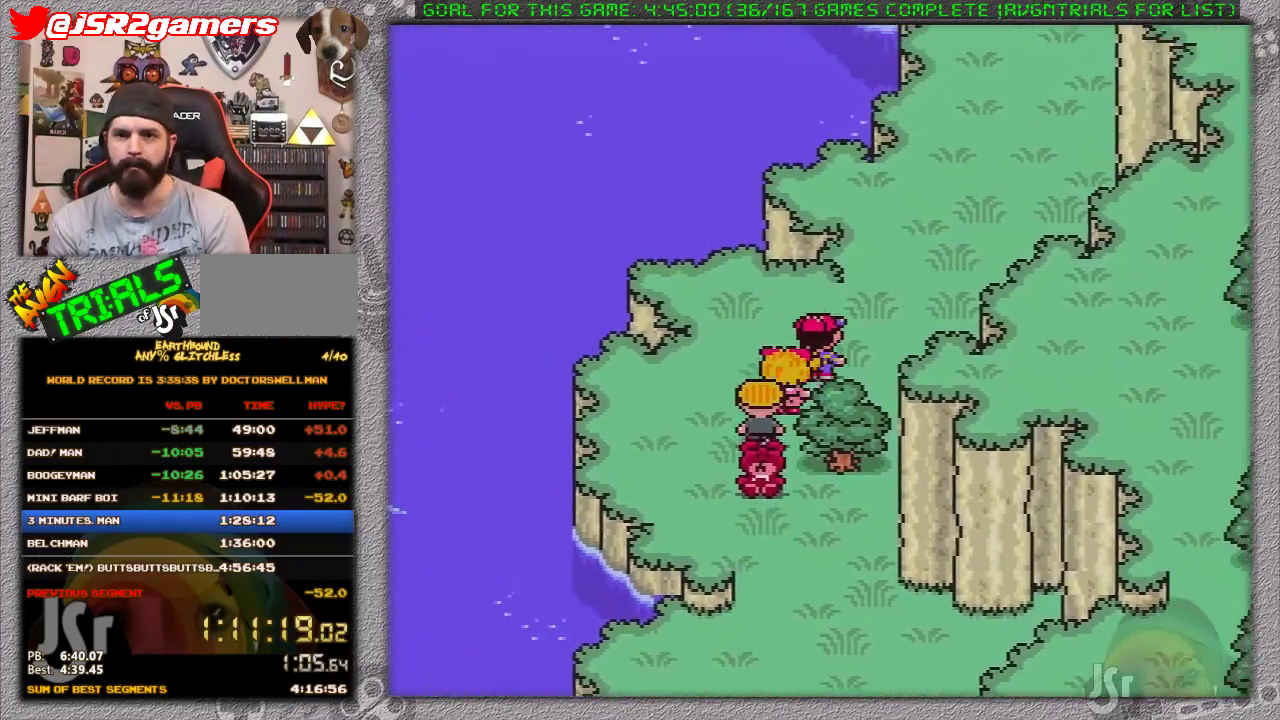
{"buttons": ["DPAD_UP", "DPAD_RIGHT"], "events": [[117, "DPAD_RIGHT", "up"], [450, "DPAD_RIGHT", "down"]]}
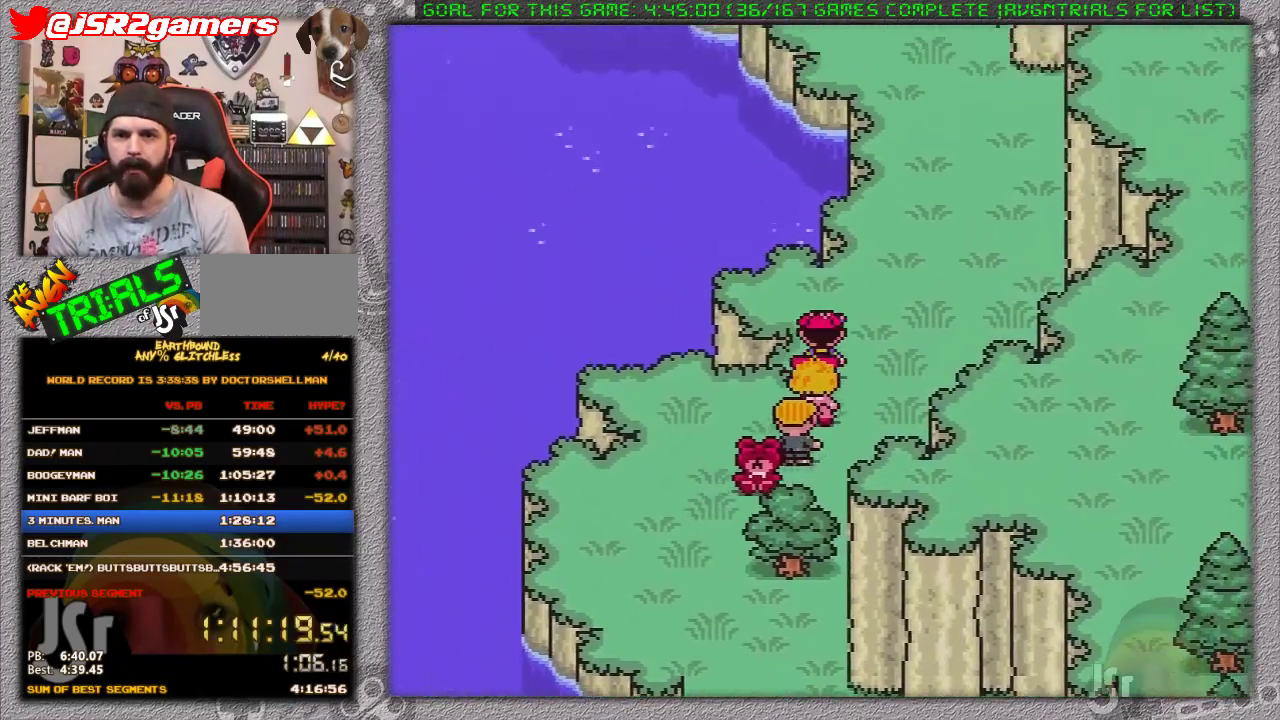
{"buttons": ["DPAD_UP"], "events": [[267, "DPAD_RIGHT", "up"]]}
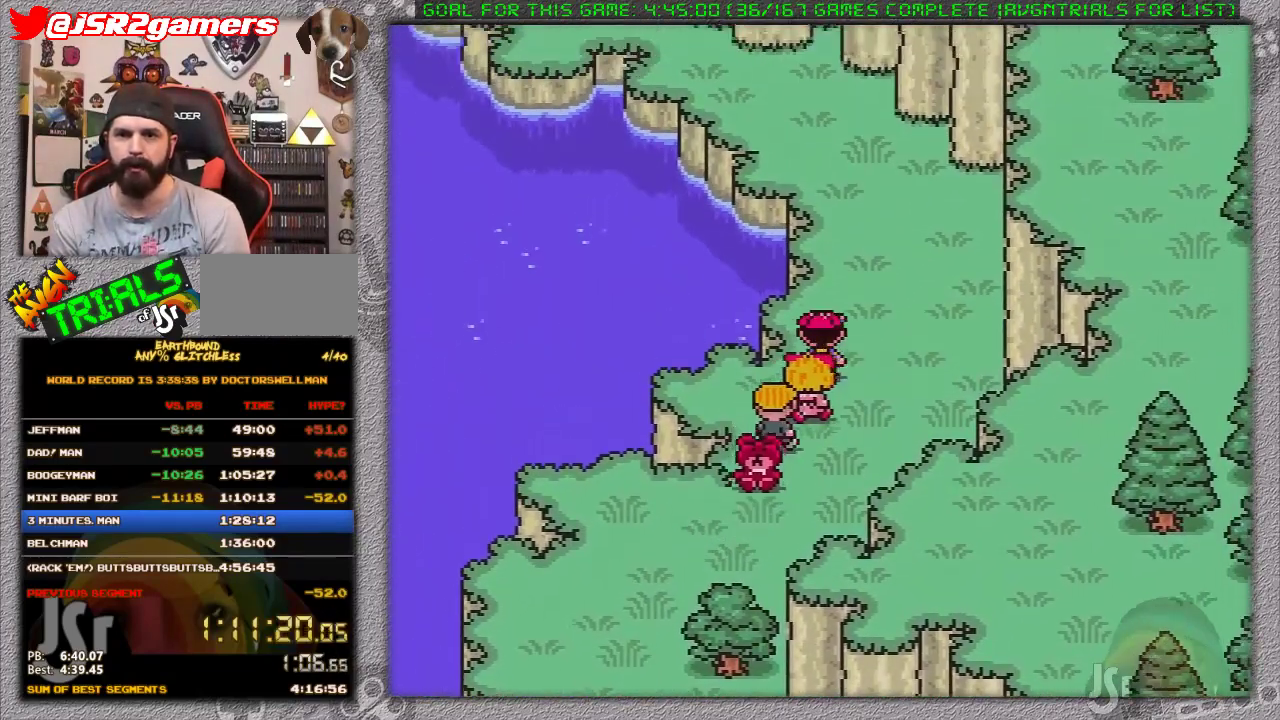
{"buttons": ["DPAD_UP"], "events": []}
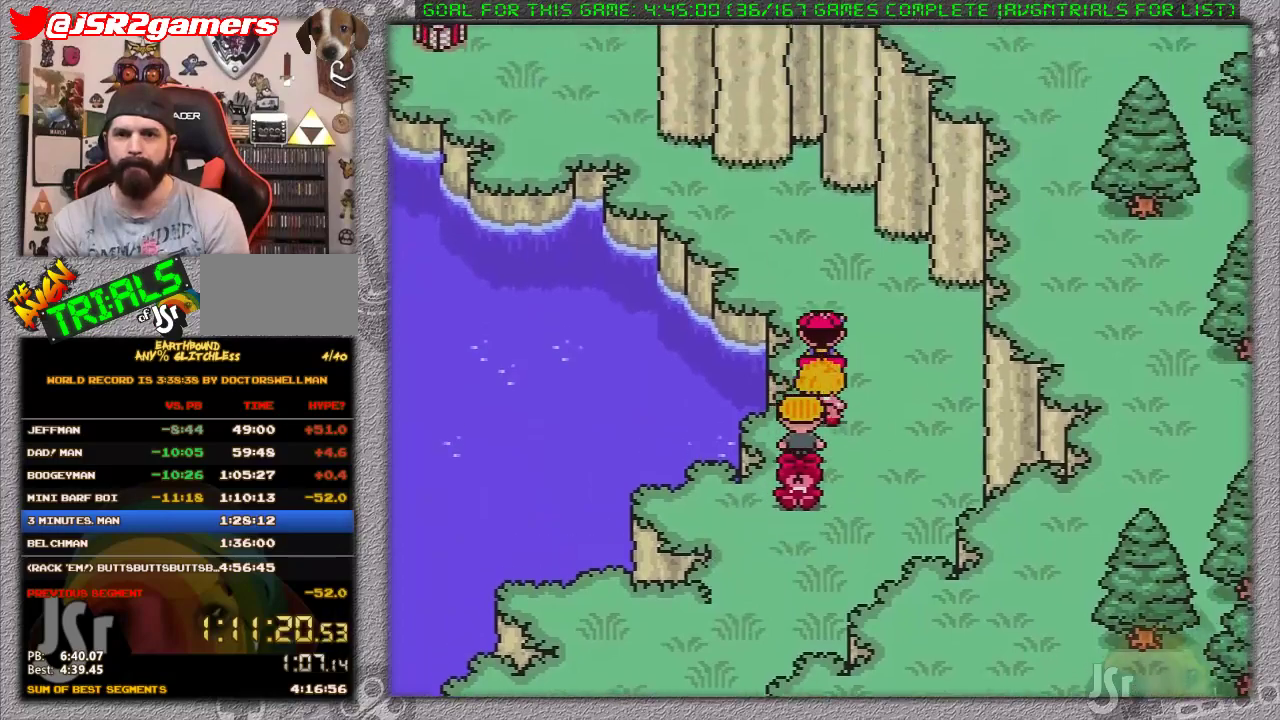
{"buttons": ["DPAD_UP", "DPAD_LEFT"], "events": [[167, "DPAD_LEFT", "down"]]}
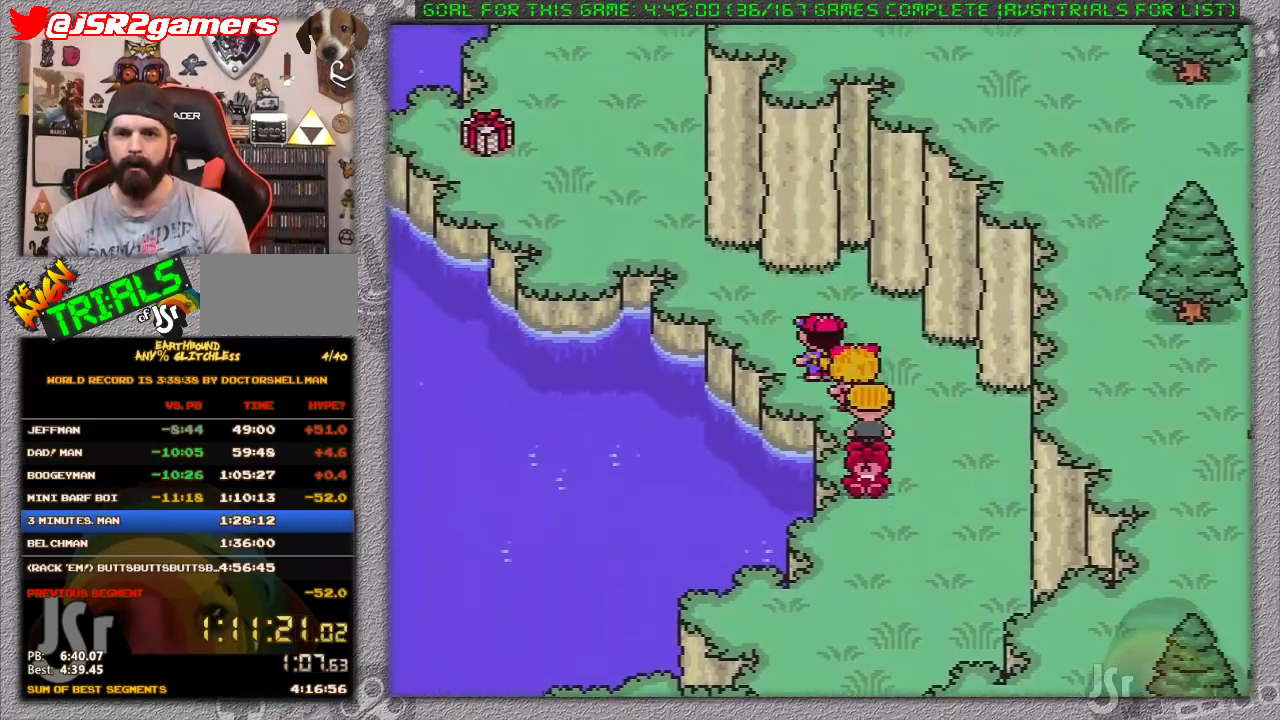
{"buttons": ["DPAD_UP", "DPAD_LEFT"], "events": []}
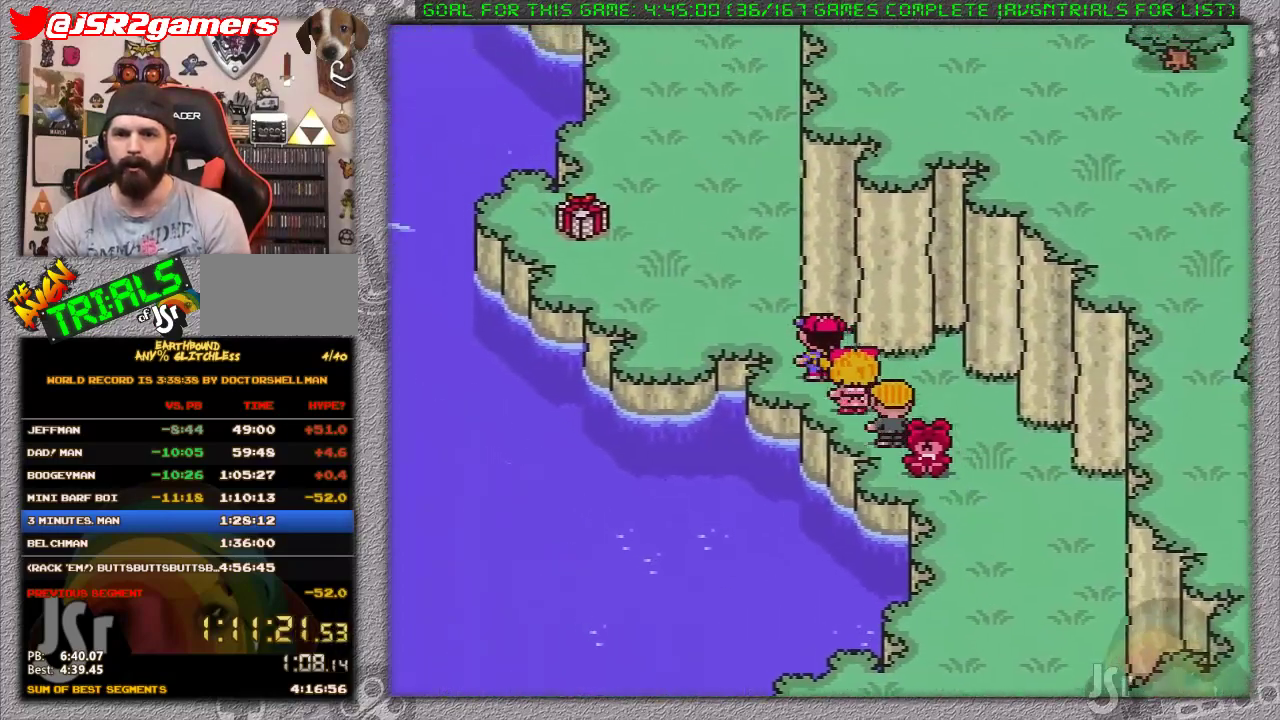
{"buttons": ["DPAD_LEFT"], "events": [[283, "DPAD_LEFT", "up"], [400, "DPAD_LEFT", "down"], [400, "DPAD_UP", "up"]]}
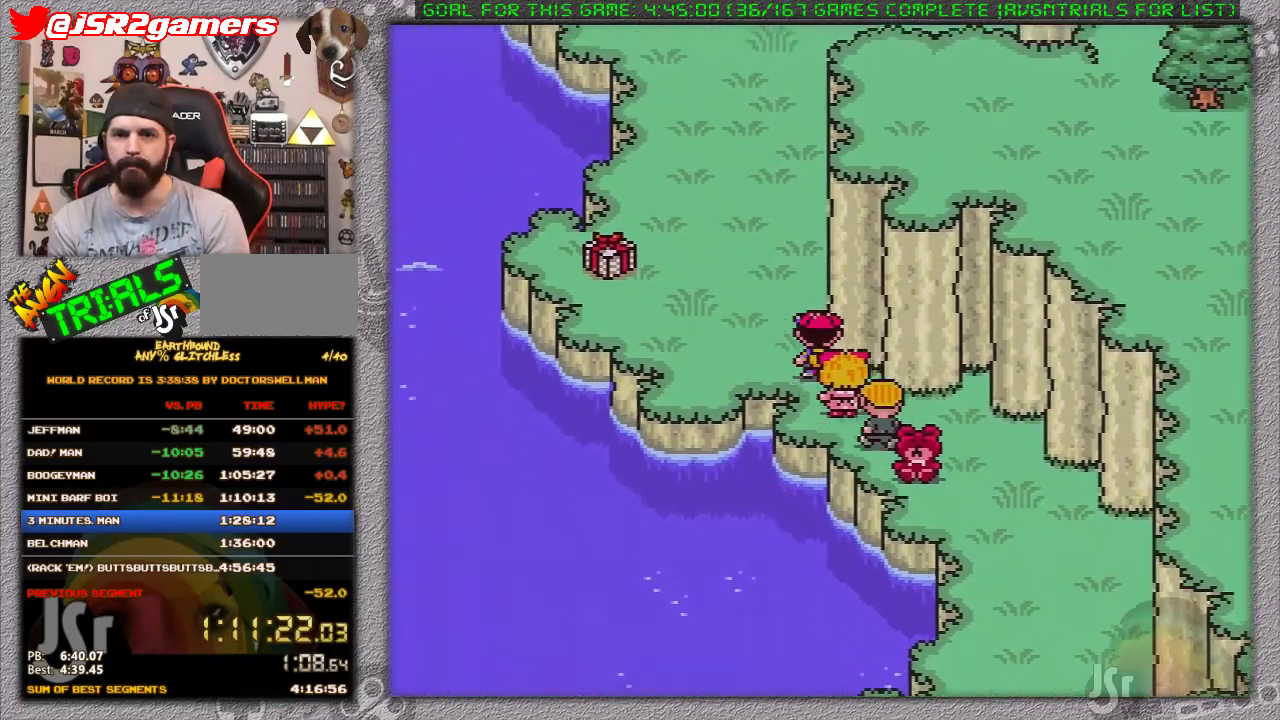
{"buttons": ["DPAD_UP", "DPAD_LEFT"], "events": [[250, "DPAD_UP", "down"]]}
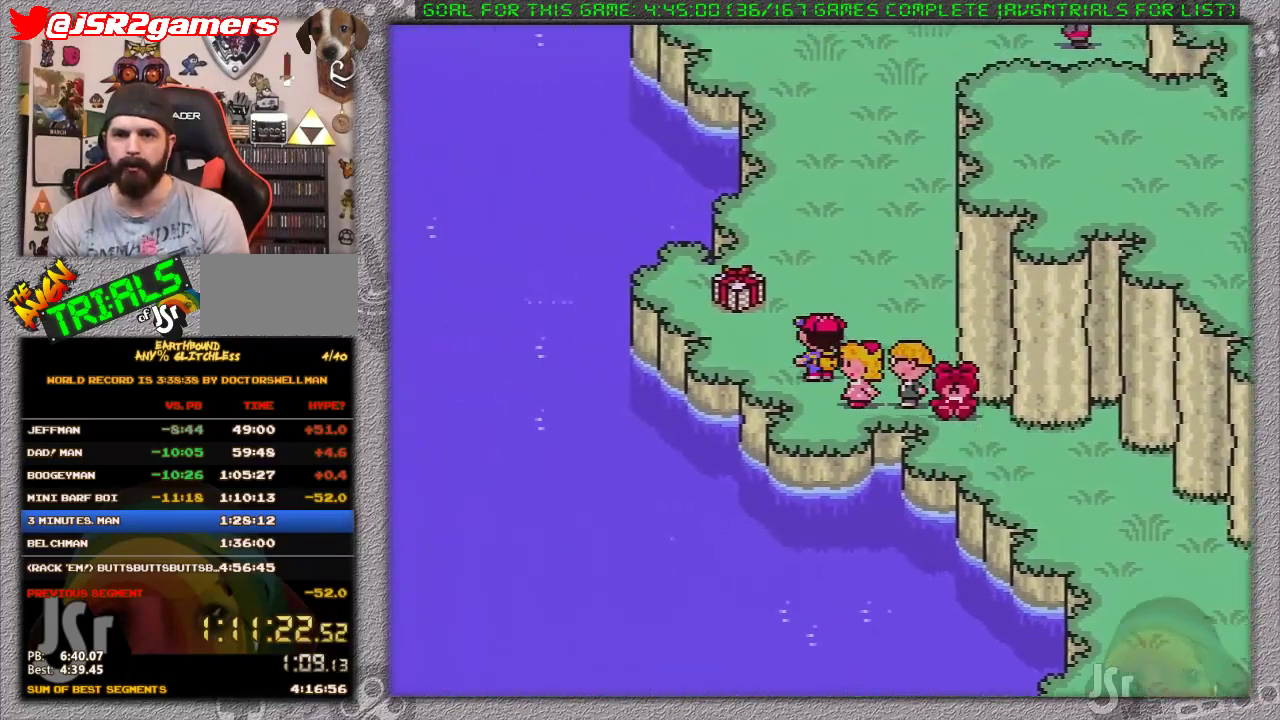
{"buttons": [], "events": [[167, "DPAD_LEFT", "up"], [350, "DPAD_UP", "up"]]}
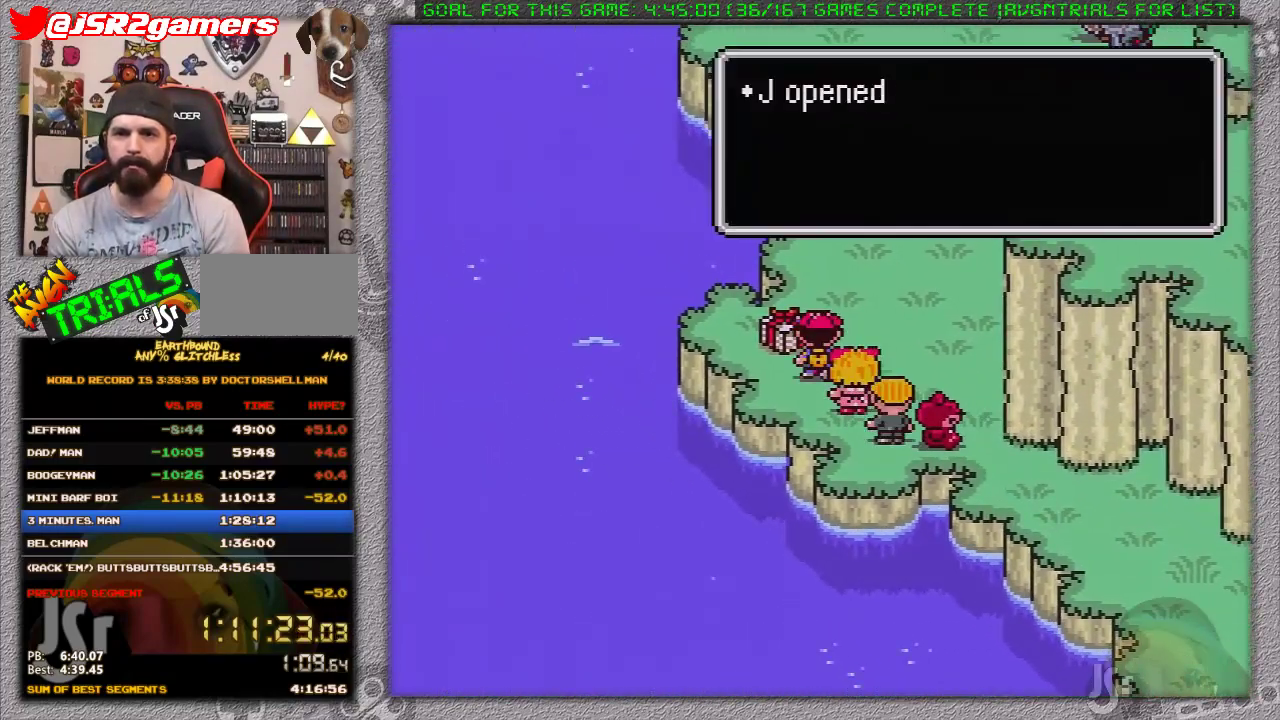
{"buttons": [], "events": [[33, "A", "down"], [133, "A", "up"], [183, "A", "down"], [417, "A", "up"]]}
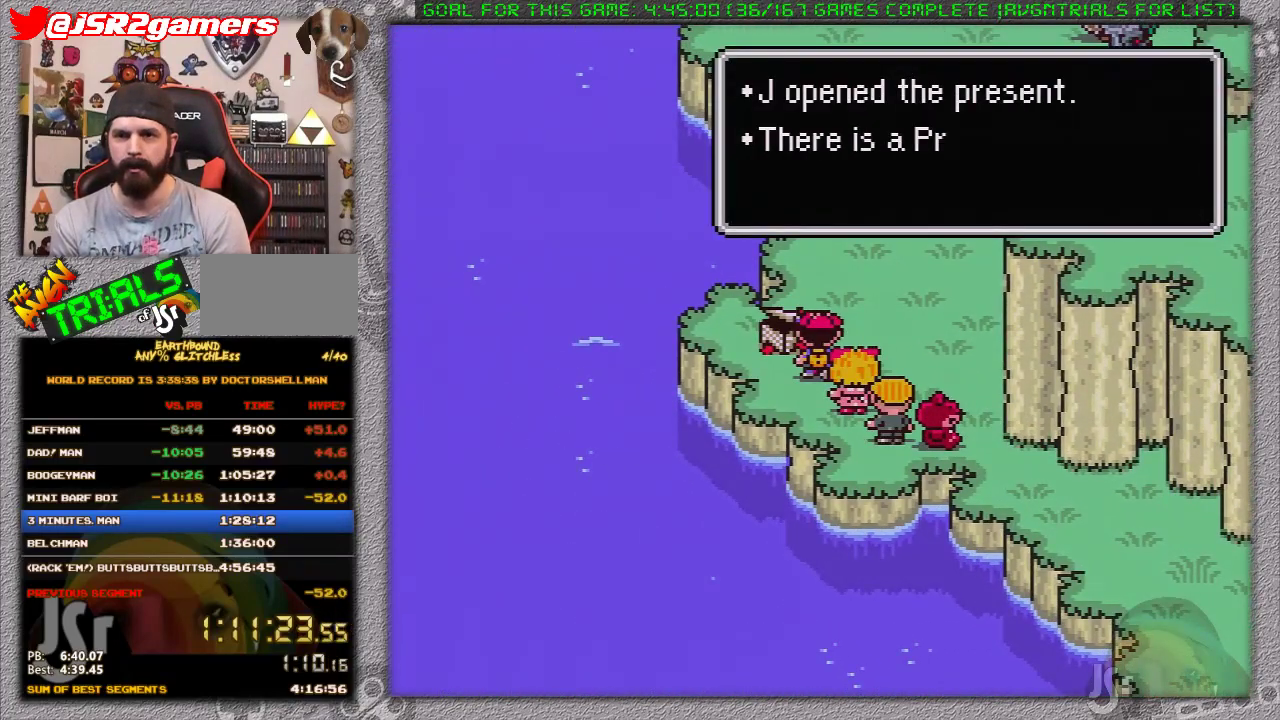
{"buttons": ["A", "DPAD_DOWN", "DPAD_RIGHT"], "events": [[150, "A", "down"], [150, "DPAD_RIGHT", "down"], [267, "A", "up"], [367, "DPAD_DOWN", "down"], [400, "A", "down"]]}
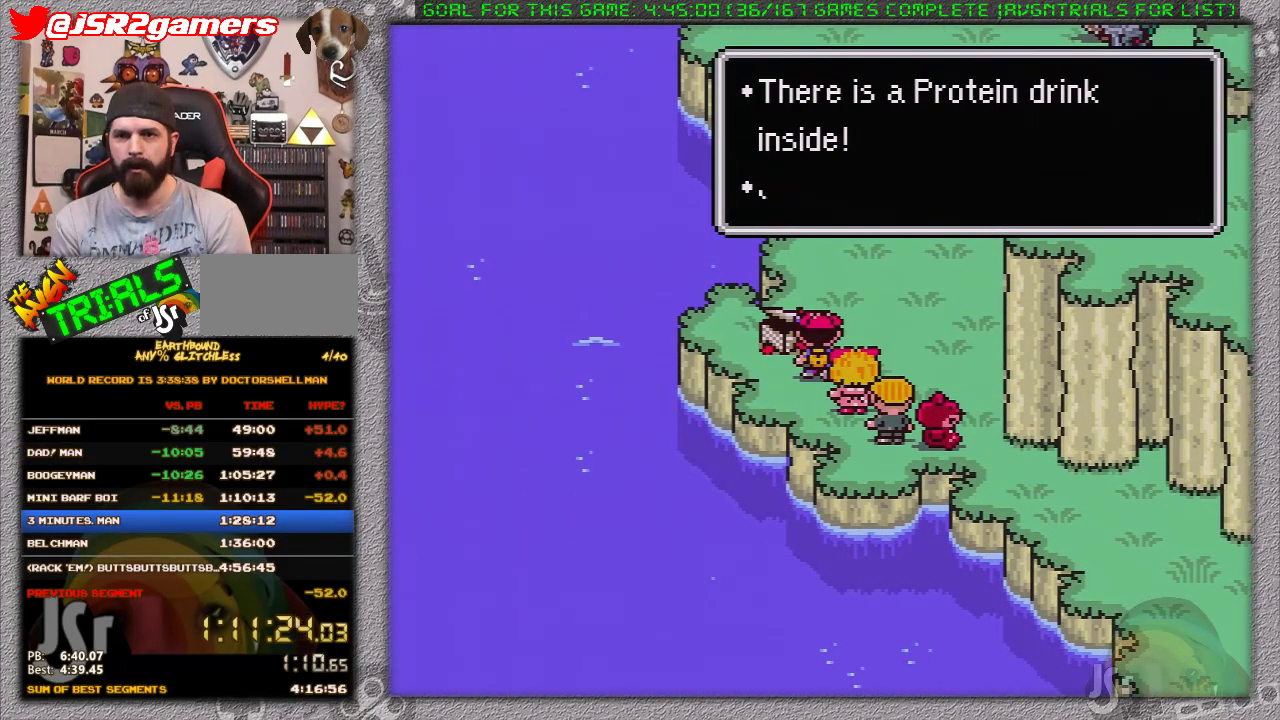
{"buttons": ["DPAD_RIGHT"], "events": [[17, "A", "up"], [200, "A", "down"], [317, "A", "up"], [483, "DPAD_DOWN", "up"]]}
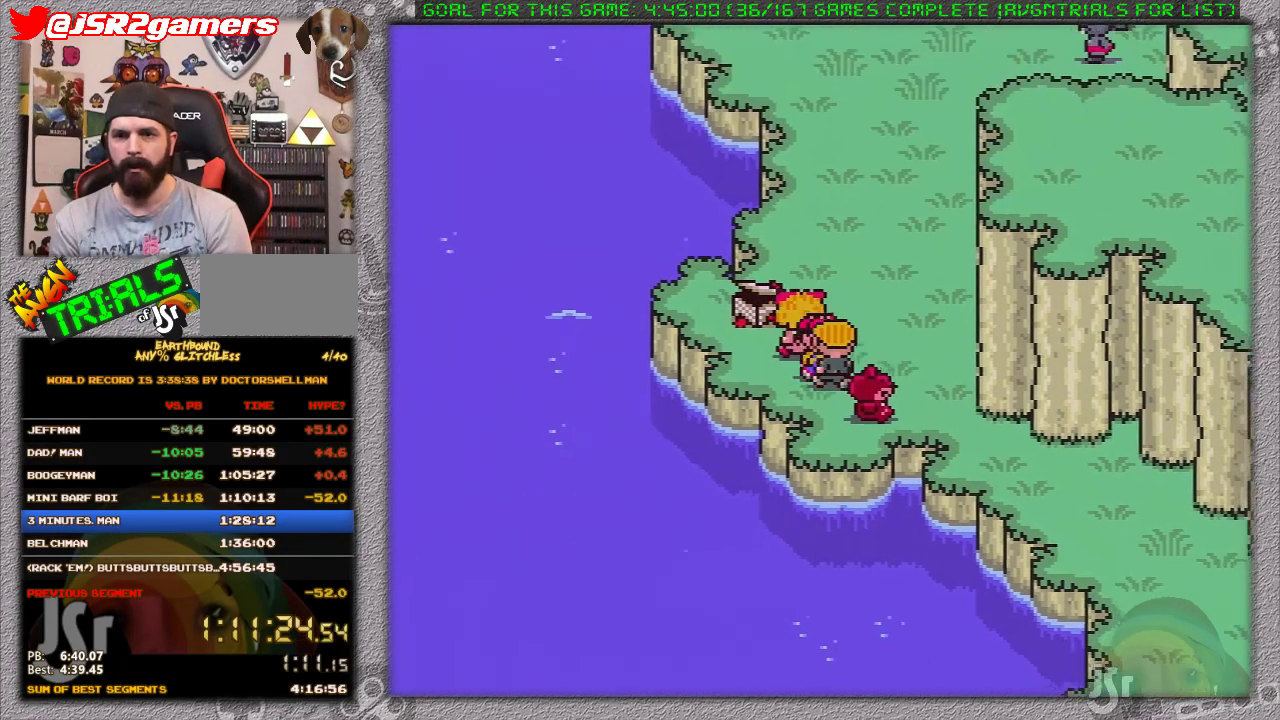
{"buttons": ["DPAD_DOWN", "DPAD_RIGHT"], "events": [[267, "DPAD_DOWN", "down"]]}
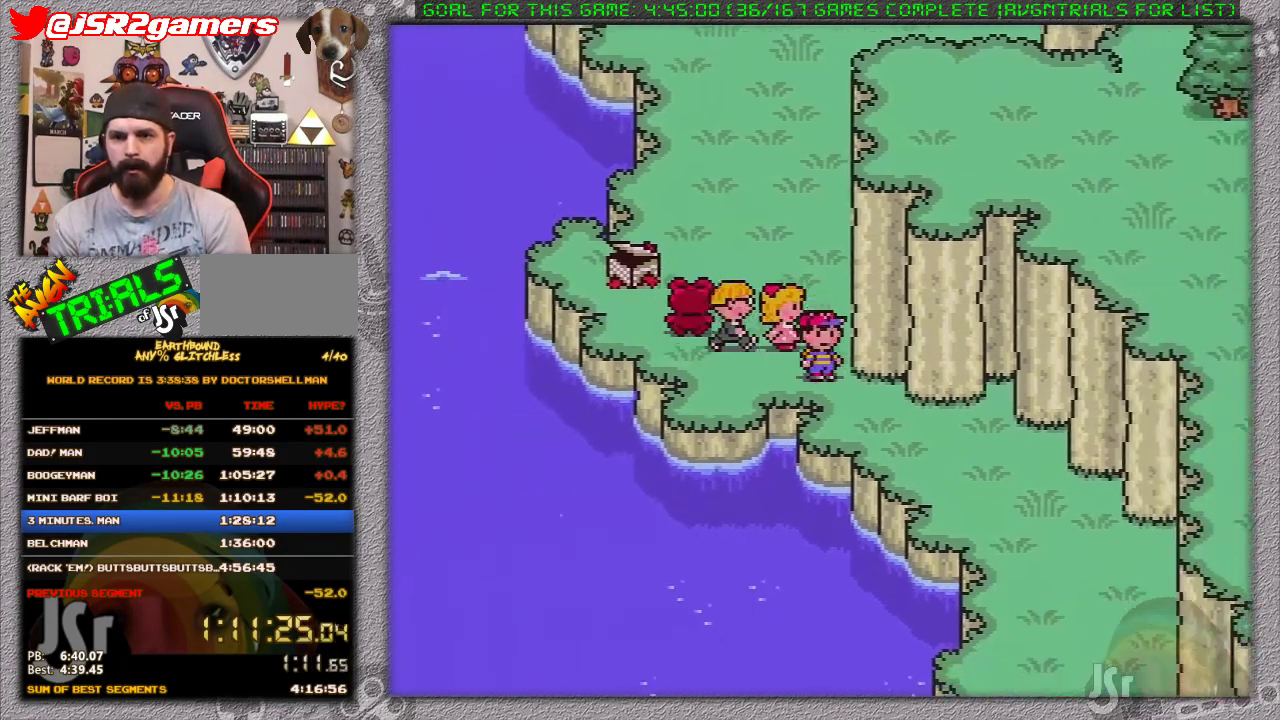
{"buttons": ["DPAD_DOWN", "DPAD_RIGHT"], "events": []}
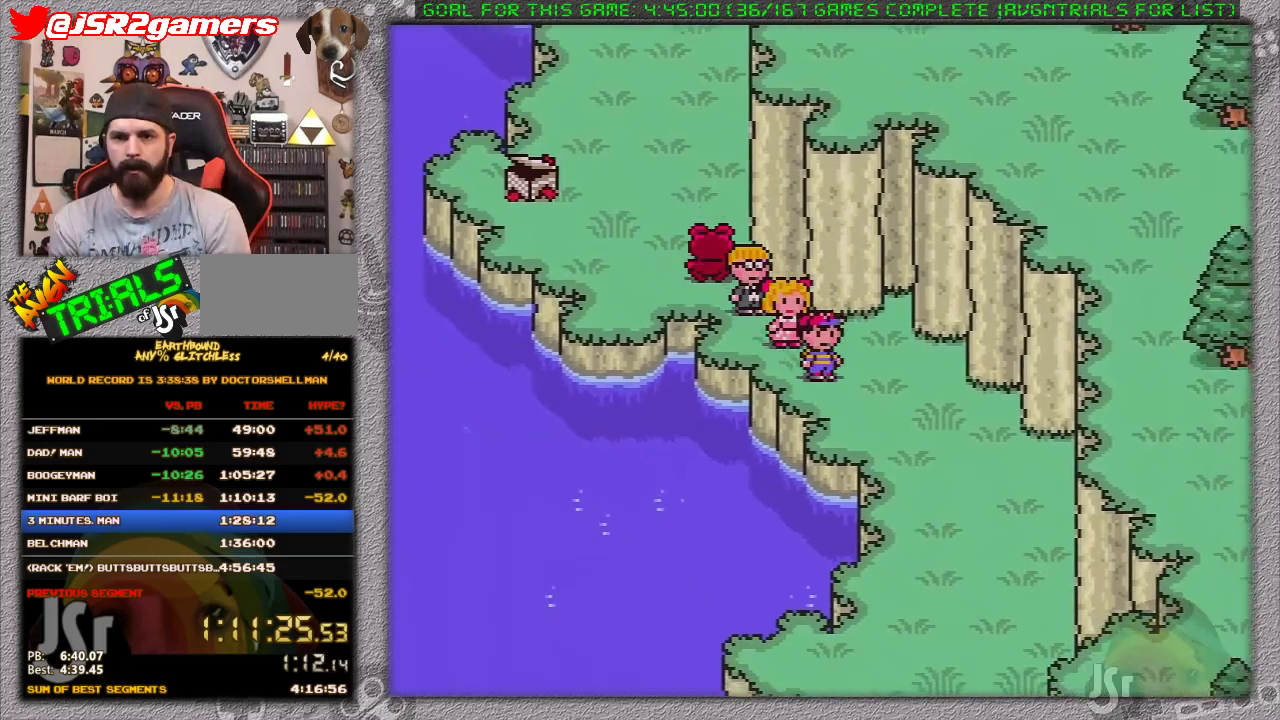
{"buttons": ["DPAD_DOWN"], "events": [[467, "DPAD_RIGHT", "up"]]}
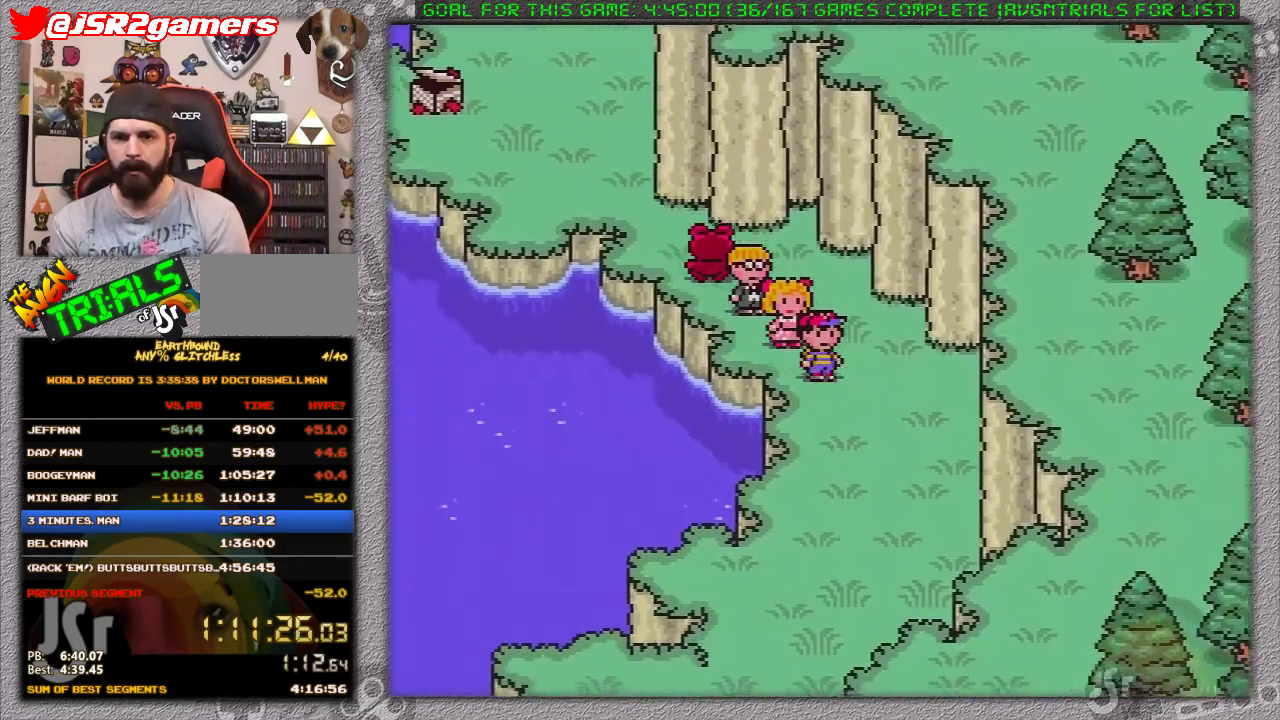
{"buttons": ["DPAD_DOWN"], "events": []}
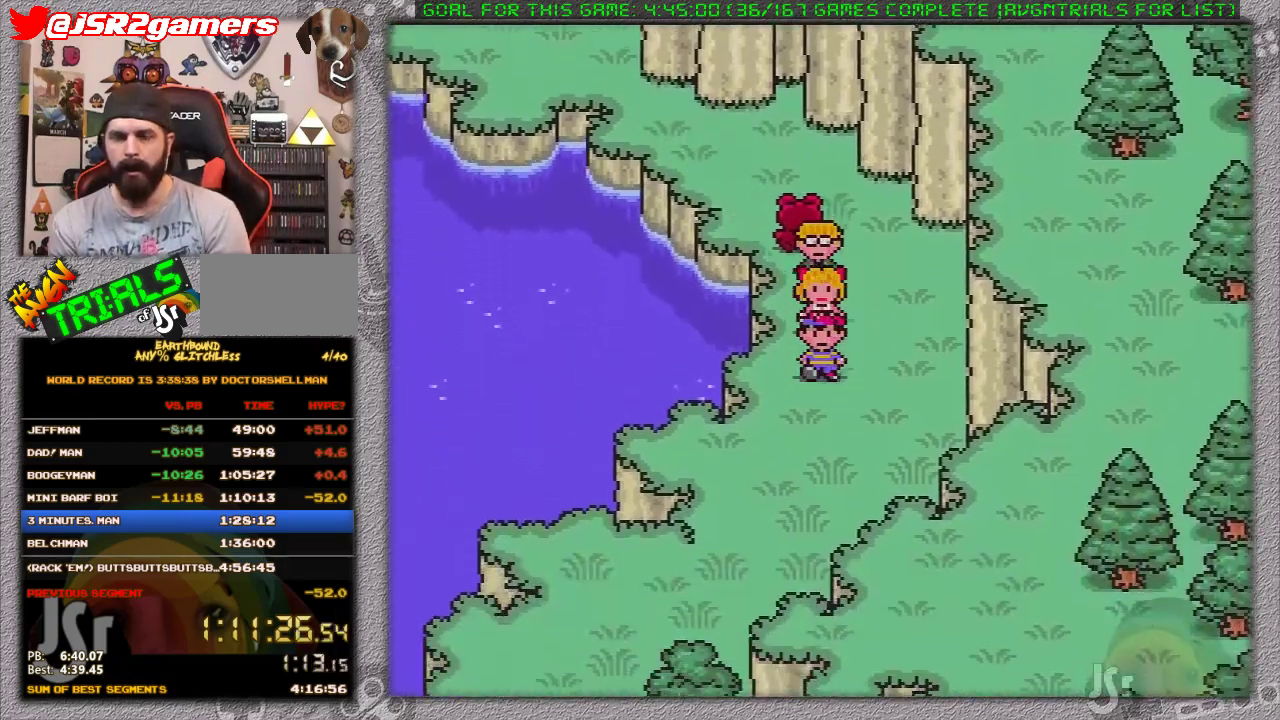
{"buttons": ["DPAD_UP"], "events": [[350, "DPAD_RIGHT", "down"], [383, "DPAD_DOWN", "up"], [417, "DPAD_RIGHT", "up"], [417, "DPAD_UP", "down"]]}
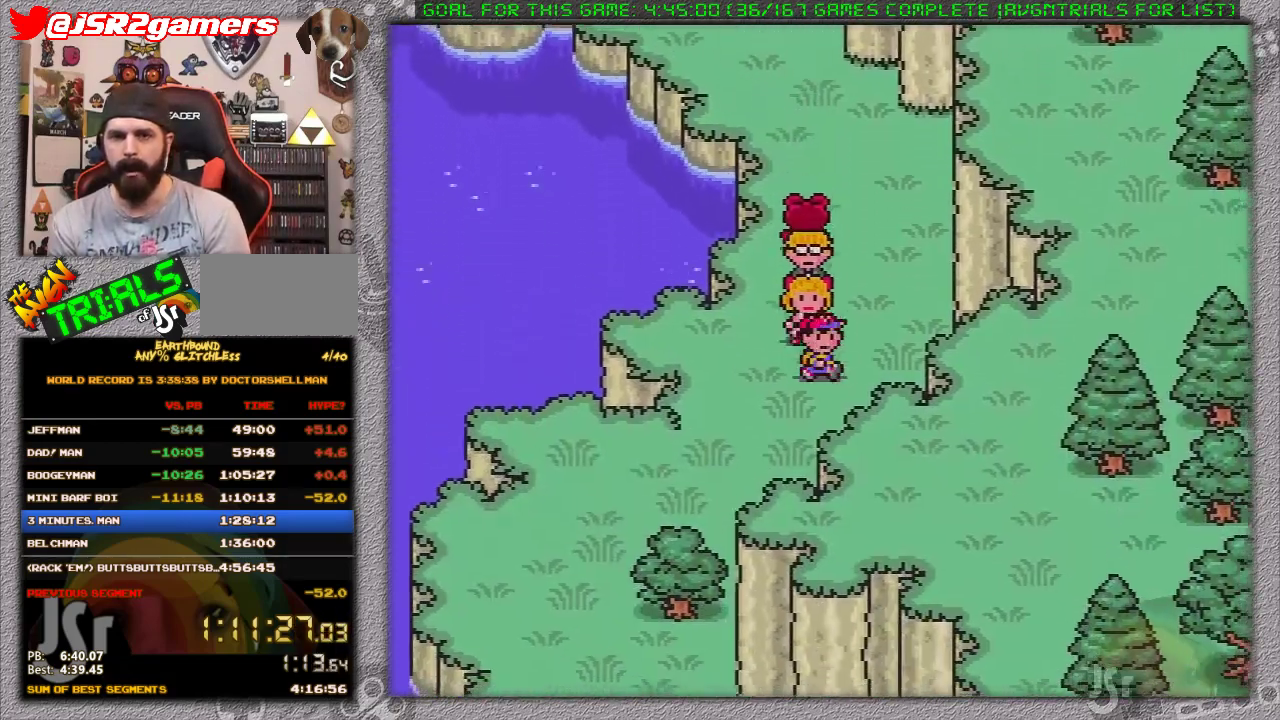
{"buttons": ["DPAD_UP"], "events": []}
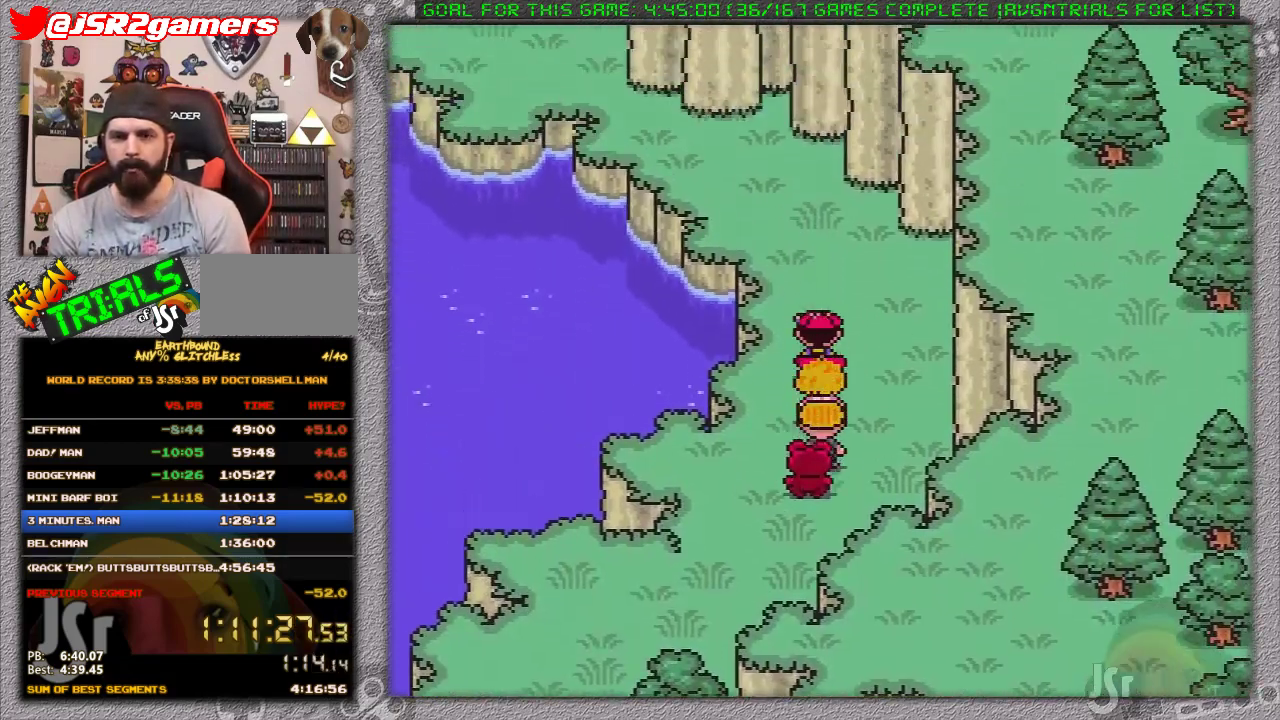
{"buttons": ["DPAD_UP", "DPAD_LEFT"], "events": [[283, "DPAD_LEFT", "down"]]}
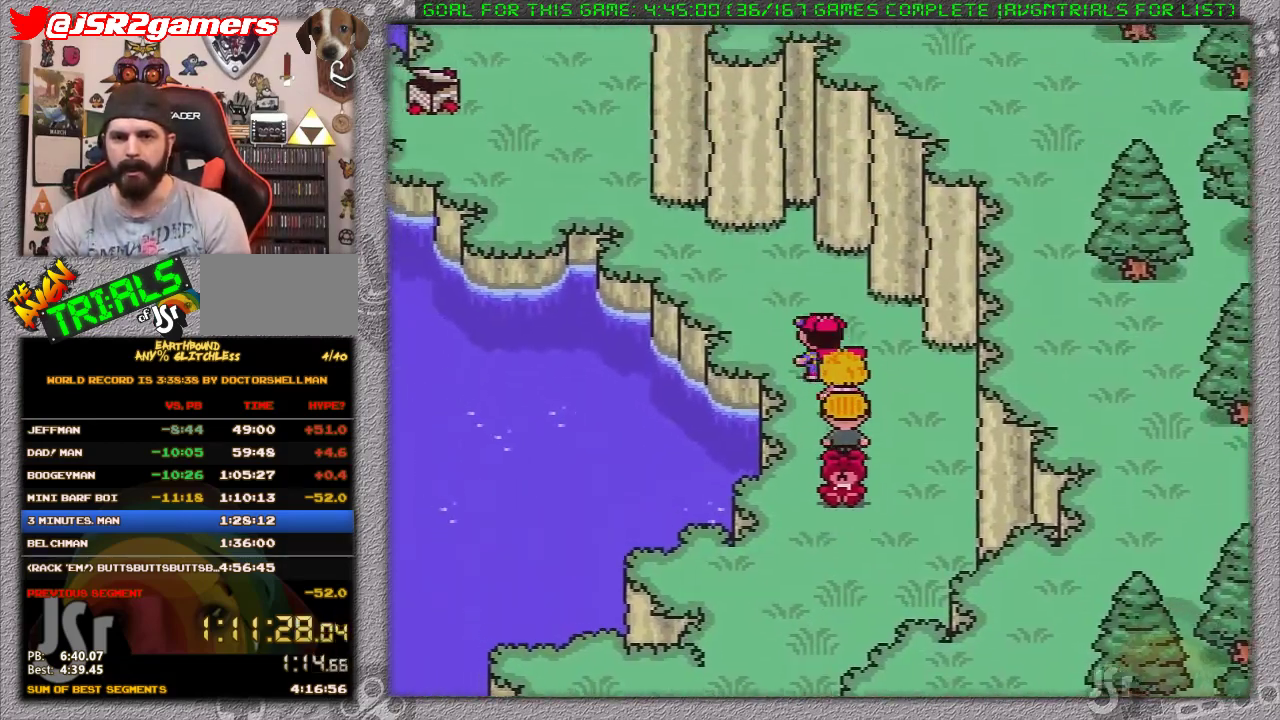
{"buttons": ["DPAD_UP", "DPAD_LEFT"], "events": []}
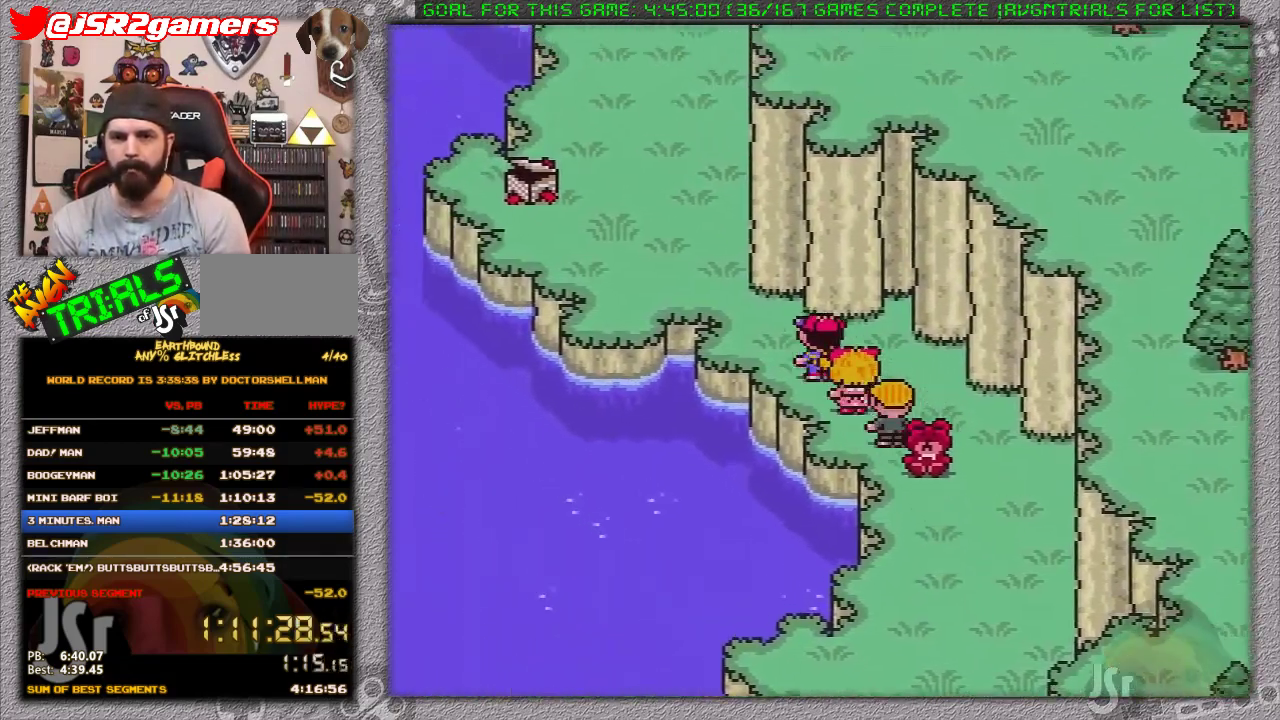
{"buttons": ["DPAD_UP"], "events": [[283, "DPAD_LEFT", "up"]]}
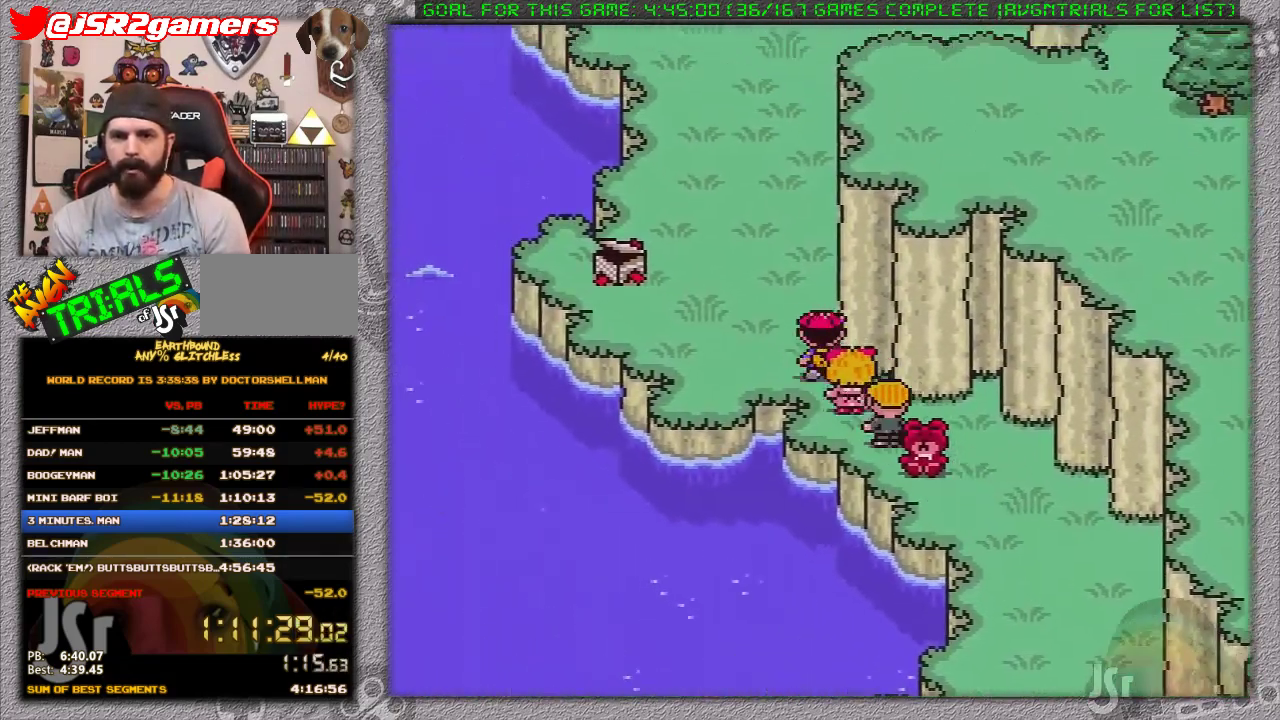
{"buttons": ["DPAD_DOWN"], "events": [[283, "DPAD_UP", "up"], [417, "DPAD_DOWN", "down"]]}
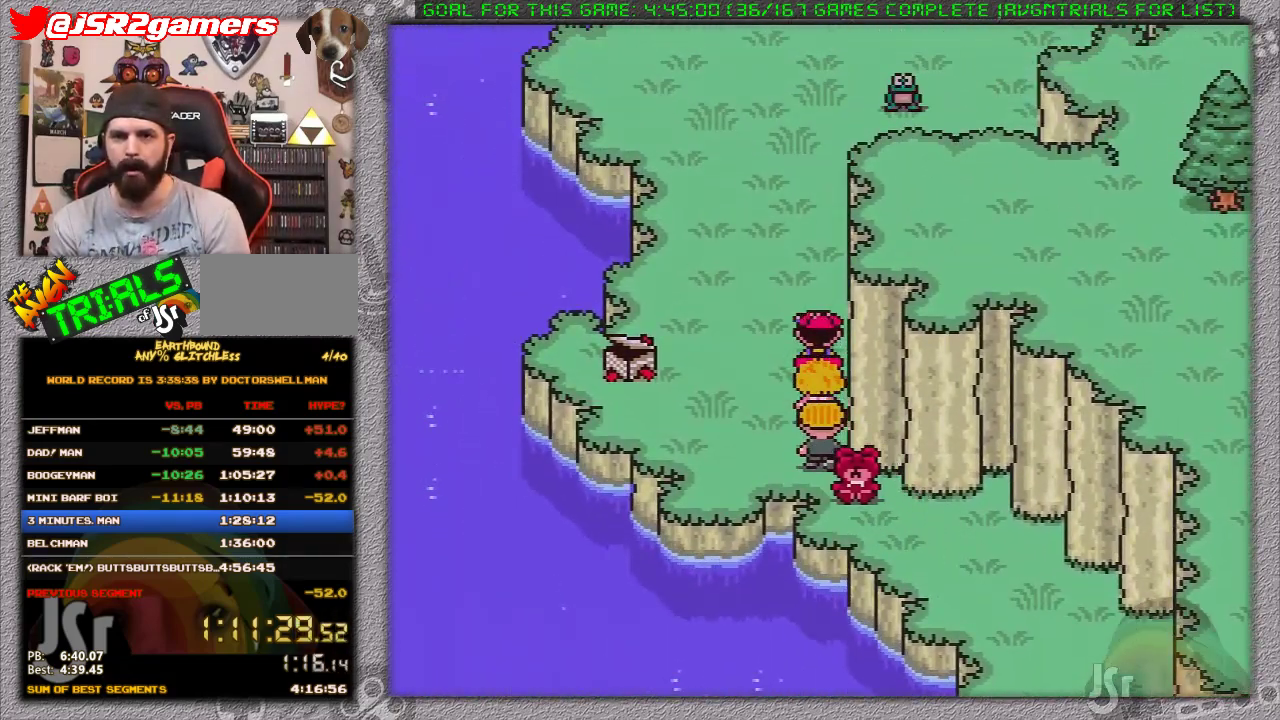
{"buttons": ["DPAD_DOWN", "DPAD_RIGHT"], "events": [[217, "DPAD_RIGHT", "down"]]}
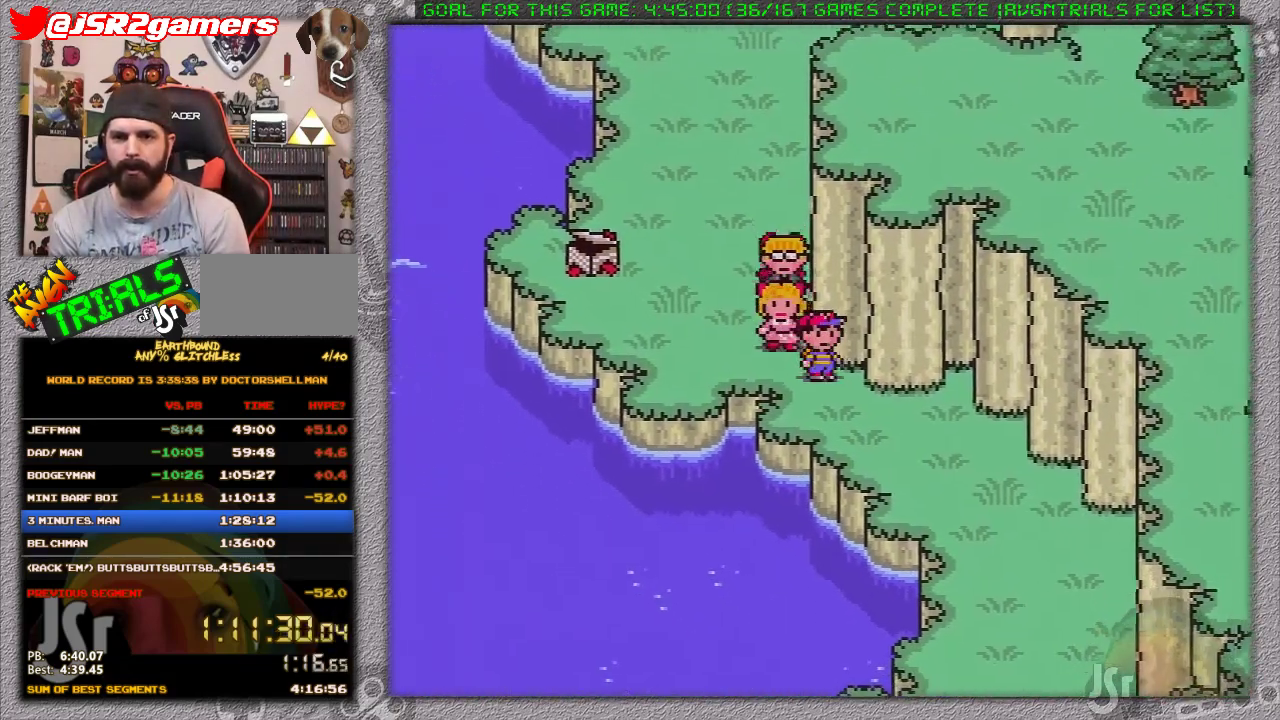
{"buttons": ["DPAD_DOWN", "DPAD_RIGHT"], "events": []}
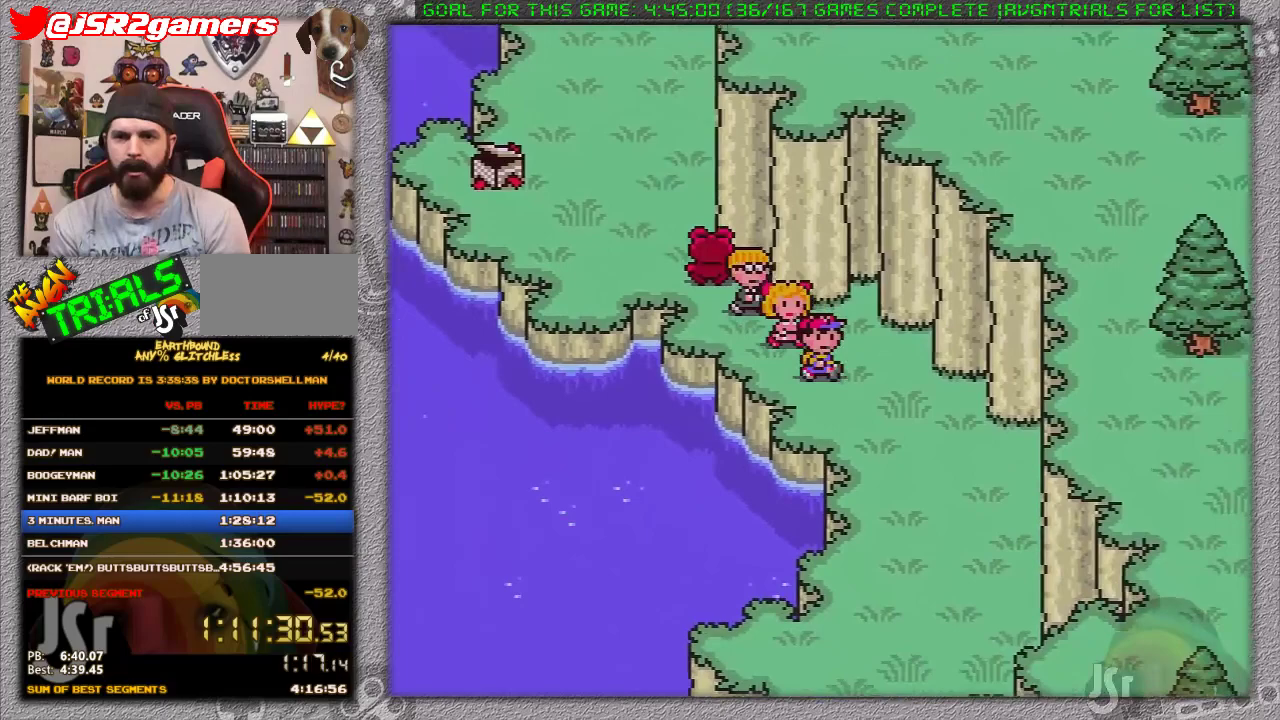
{"buttons": ["DPAD_DOWN"], "events": [[167, "DPAD_RIGHT", "up"]]}
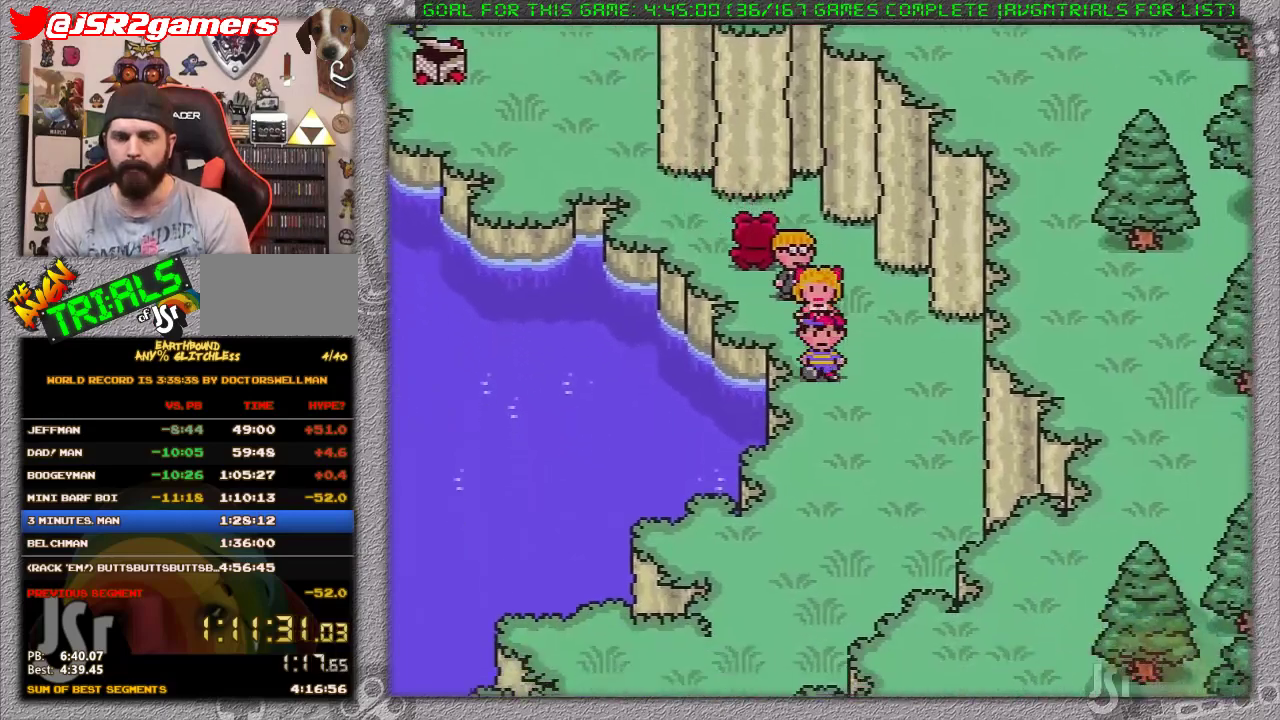
{"buttons": ["DPAD_DOWN"], "events": []}
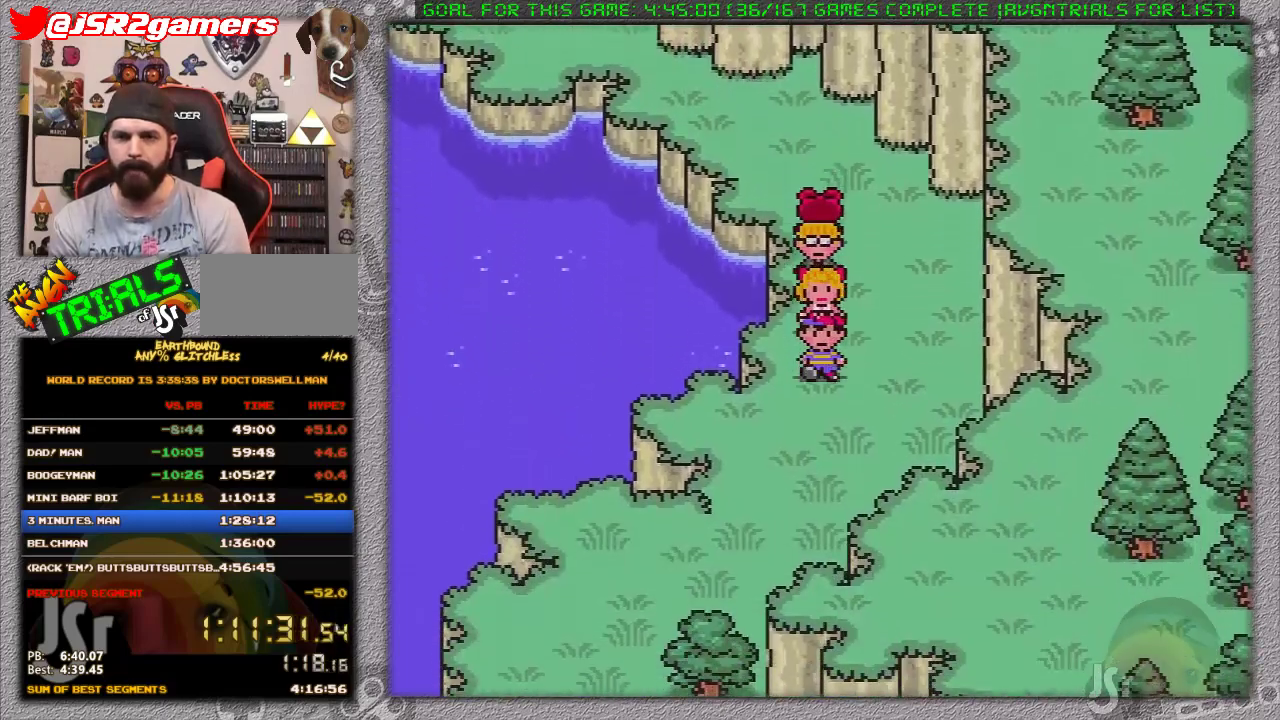
{"buttons": ["DPAD_UP"], "events": [[183, "DPAD_DOWN", "up"], [200, "DPAD_UP", "down"]]}
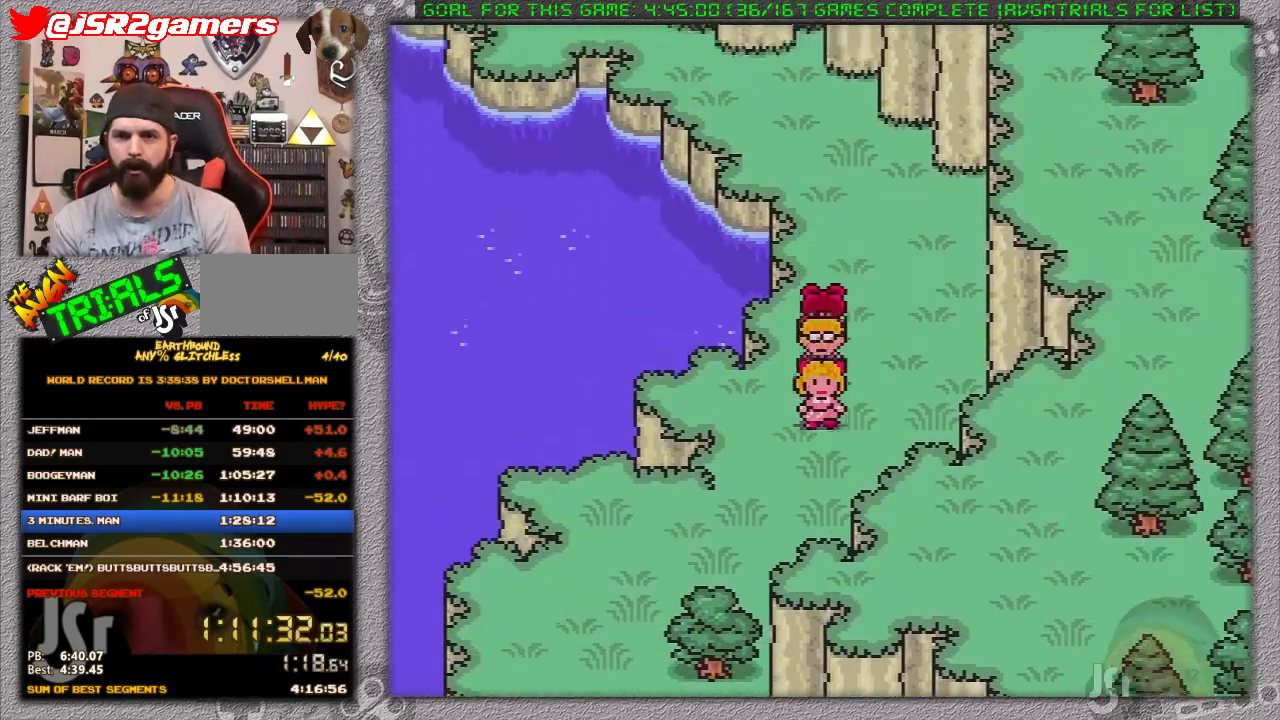
{"buttons": ["DPAD_UP"], "events": []}
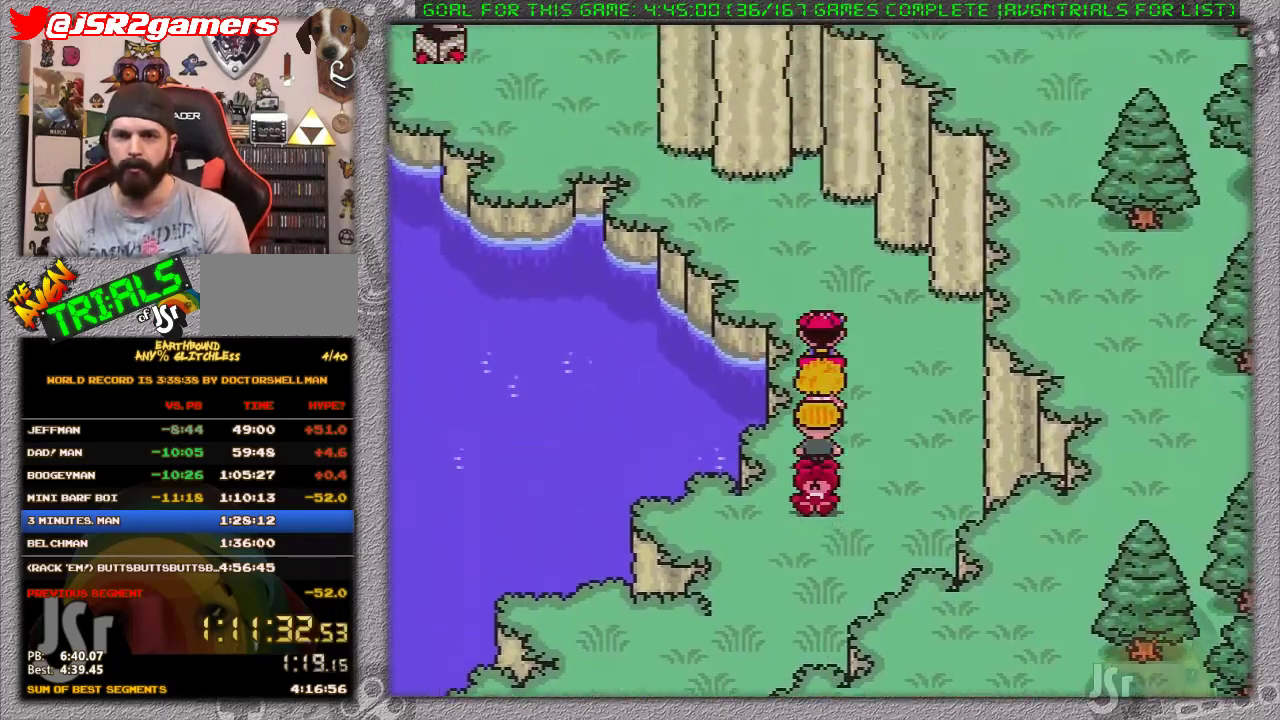
{"buttons": ["DPAD_UP", "DPAD_LEFT"], "events": [[217, "DPAD_LEFT", "down"]]}